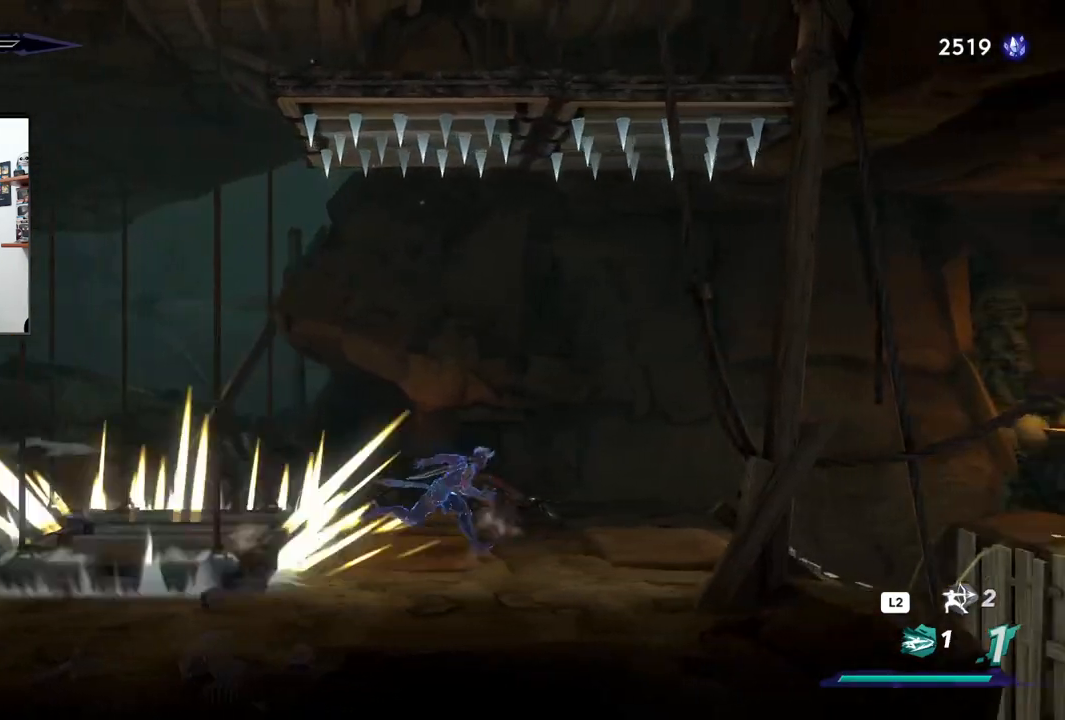
Gameplay with a controller (PlayStation layout); each line is a JSON object with the inputs held at the frame after it (dt_ms = milliseconds from this image to that frame). "events" lists button and stick changes between this image and that frame as [ms after this image, input, new state], when the widget could be followed in between.
{"dt_ms": 1000, "buttons": ["R1", "R2"], "left_stick": "right", "right_stick": "center"}
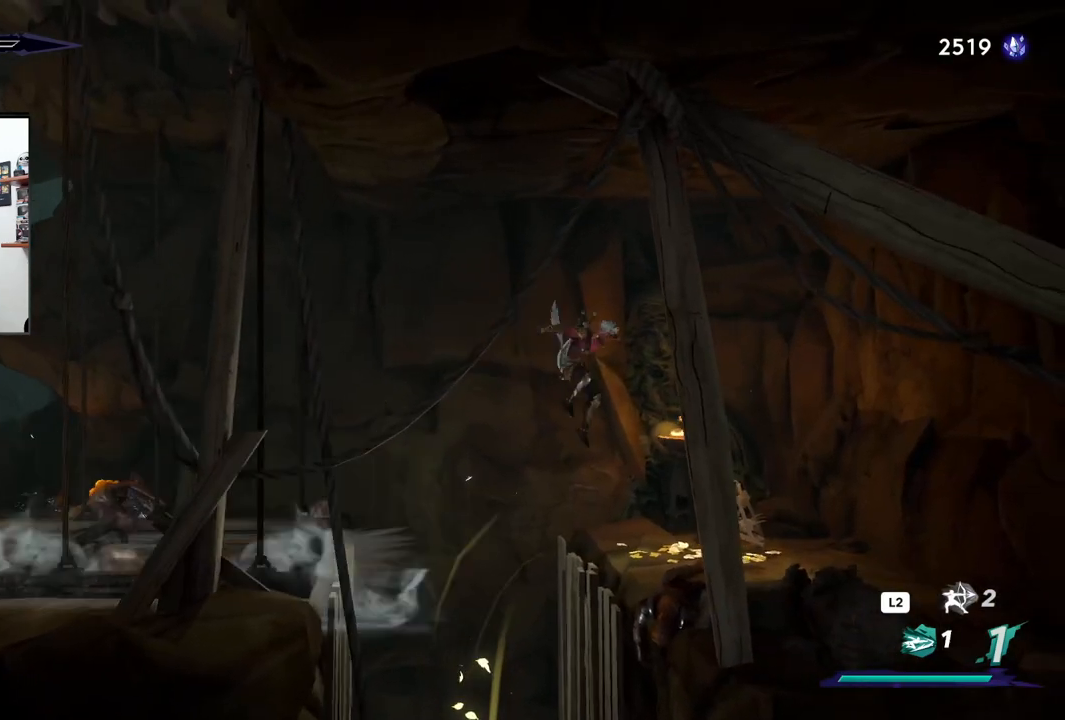
{"dt_ms": 500, "buttons": [], "left_stick": "left", "right_stick": "center", "events": [[117, "R1", "up"], [117, "R2", "up"], [200, "left_stick", "center"], [300, "left_stick", "left"]]}
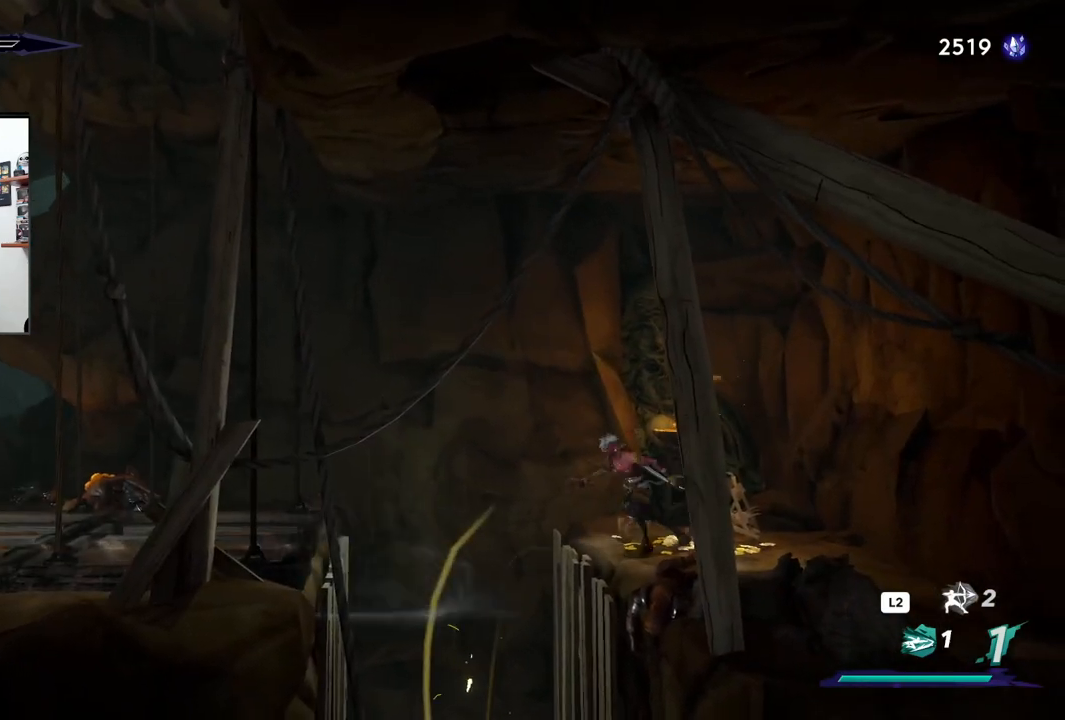
{"dt_ms": 500, "buttons": [], "left_stick": "center", "right_stick": "center", "events": [[300, "left_stick", "center"]]}
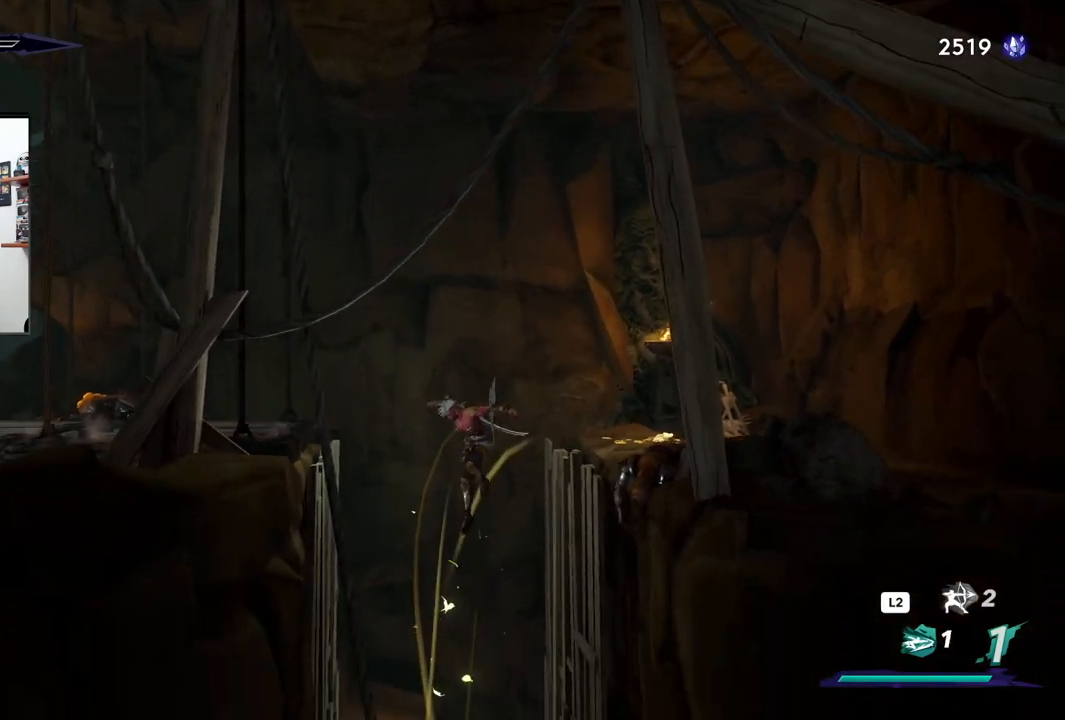
{"dt_ms": 500, "buttons": [], "left_stick": "center", "right_stick": "center", "events": [[33, "left_stick", "right"], [367, "left_stick", "center"]]}
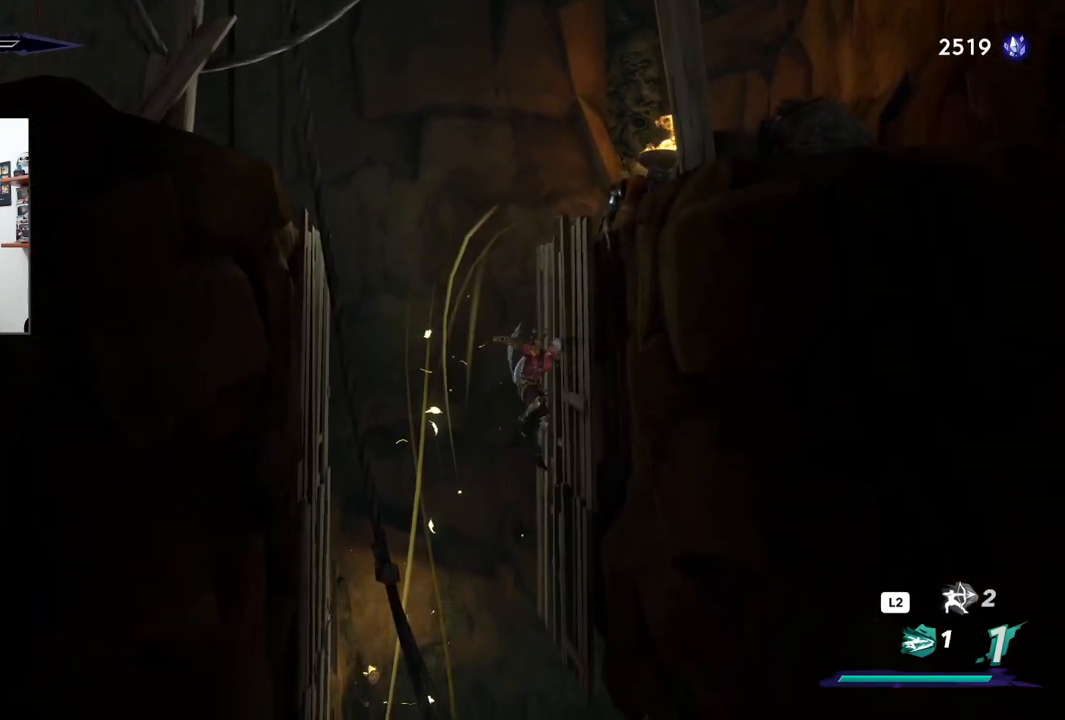
{"dt_ms": 500, "buttons": [], "left_stick": "center", "right_stick": "down", "events": [[50, "right_stick", "down"]]}
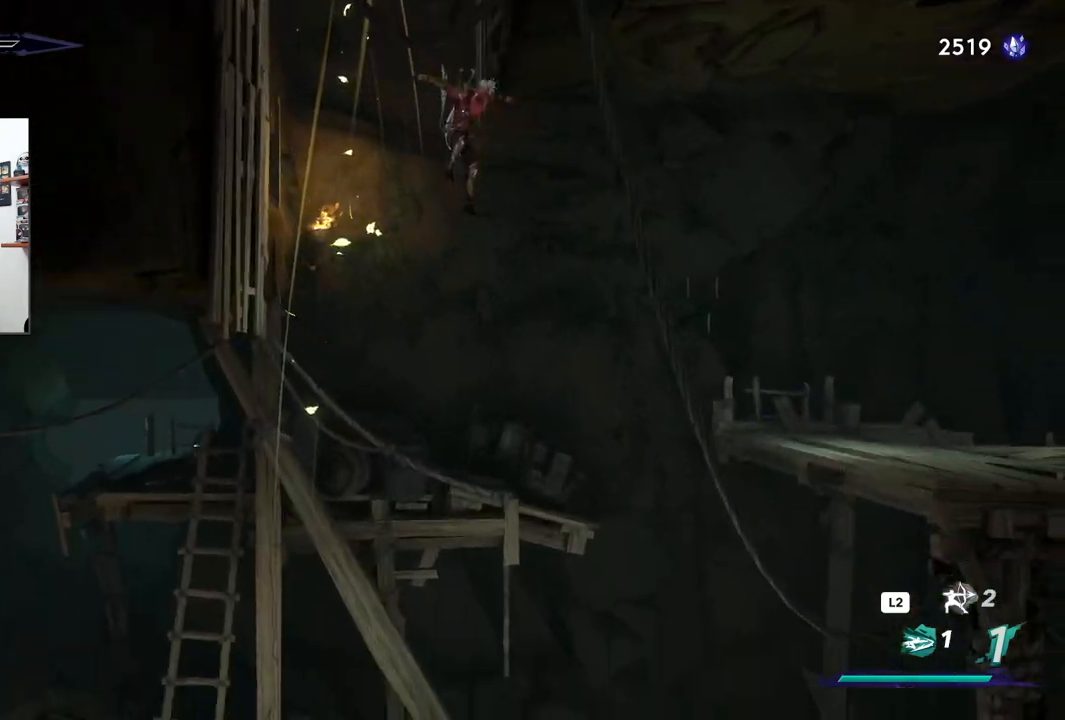
{"dt_ms": 500, "buttons": [], "left_stick": "left", "right_stick": "center", "events": [[233, "right_stick", "center"], [417, "left_stick", "left"]]}
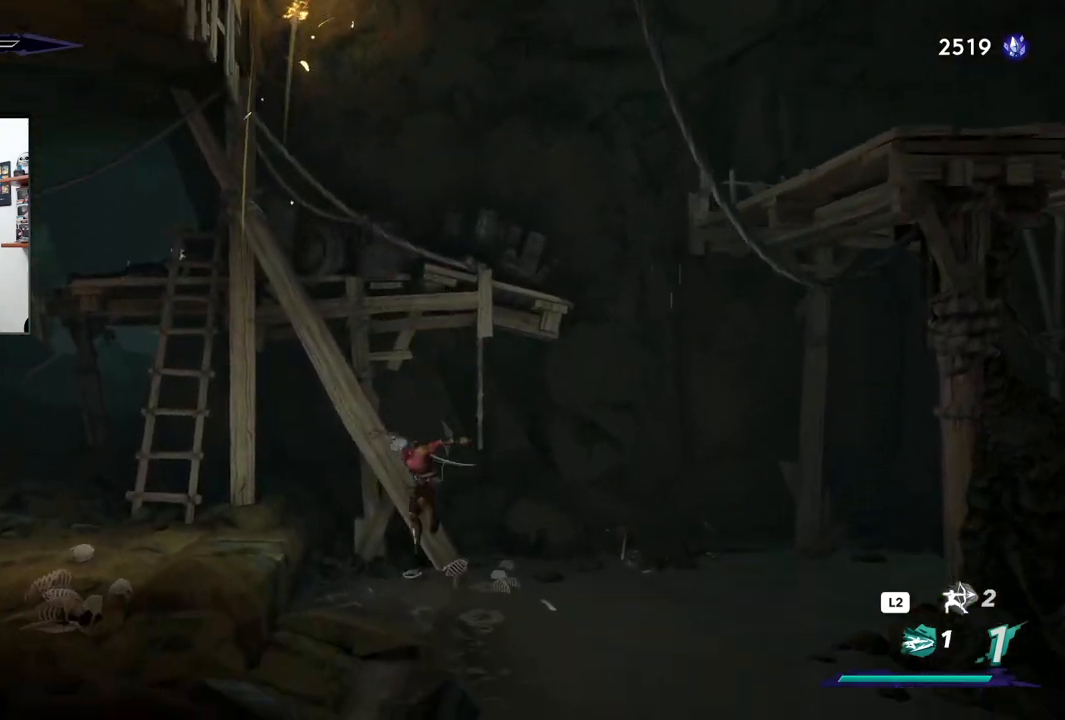
{"dt_ms": 500, "buttons": ["CROSS"], "left_stick": "left", "right_stick": "center", "events": [[67, "R2", "down"], [317, "R2", "up"], [383, "CROSS", "down"]]}
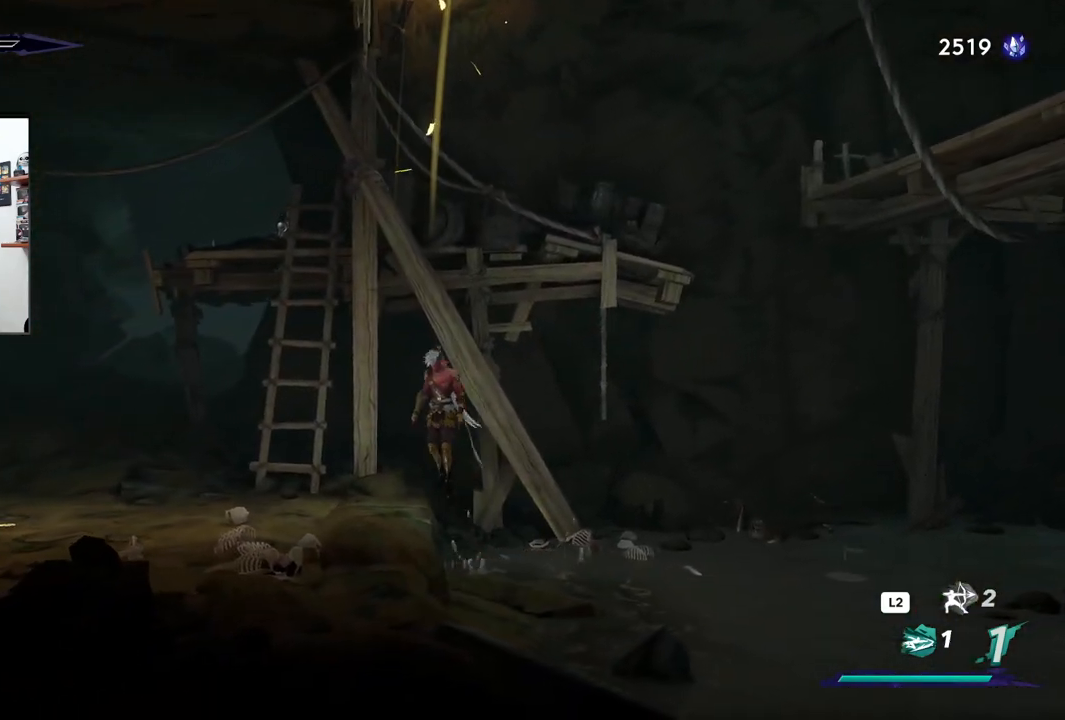
{"dt_ms": 500, "buttons": [], "left_stick": "left", "right_stick": "center", "events": [[83, "CROSS", "up"]]}
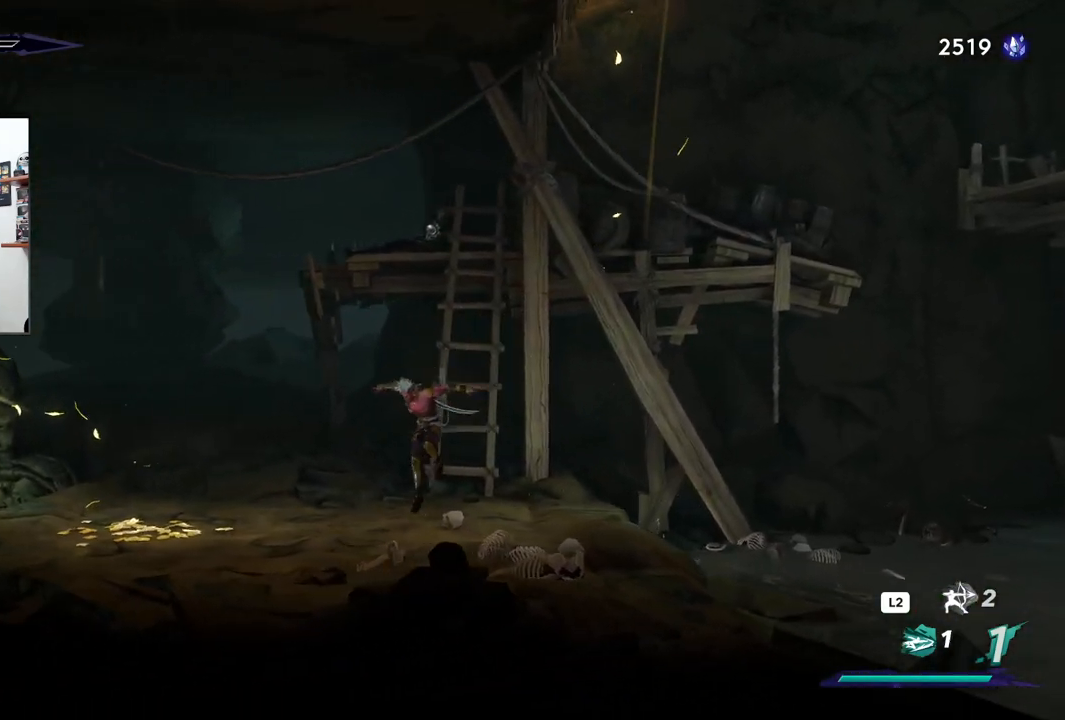
{"dt_ms": 500, "buttons": [], "left_stick": "right", "right_stick": "center", "events": [[217, "left_stick", "center"], [267, "left_stick", "right"]]}
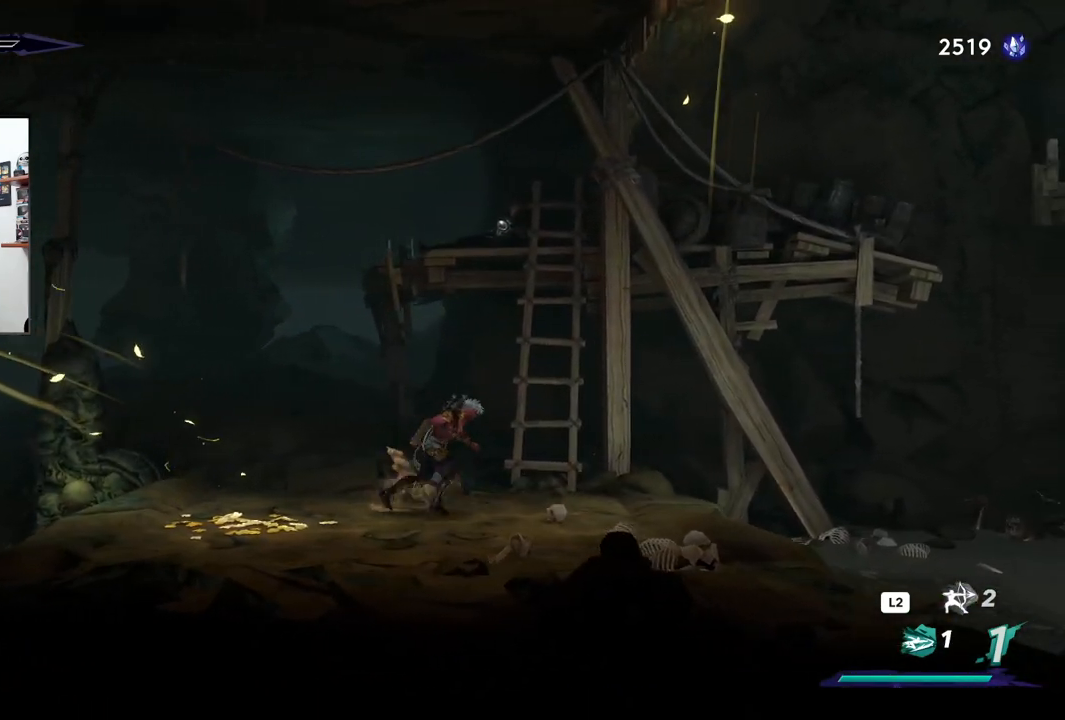
{"dt_ms": 1000, "buttons": [], "left_stick": "right", "right_stick": "center"}
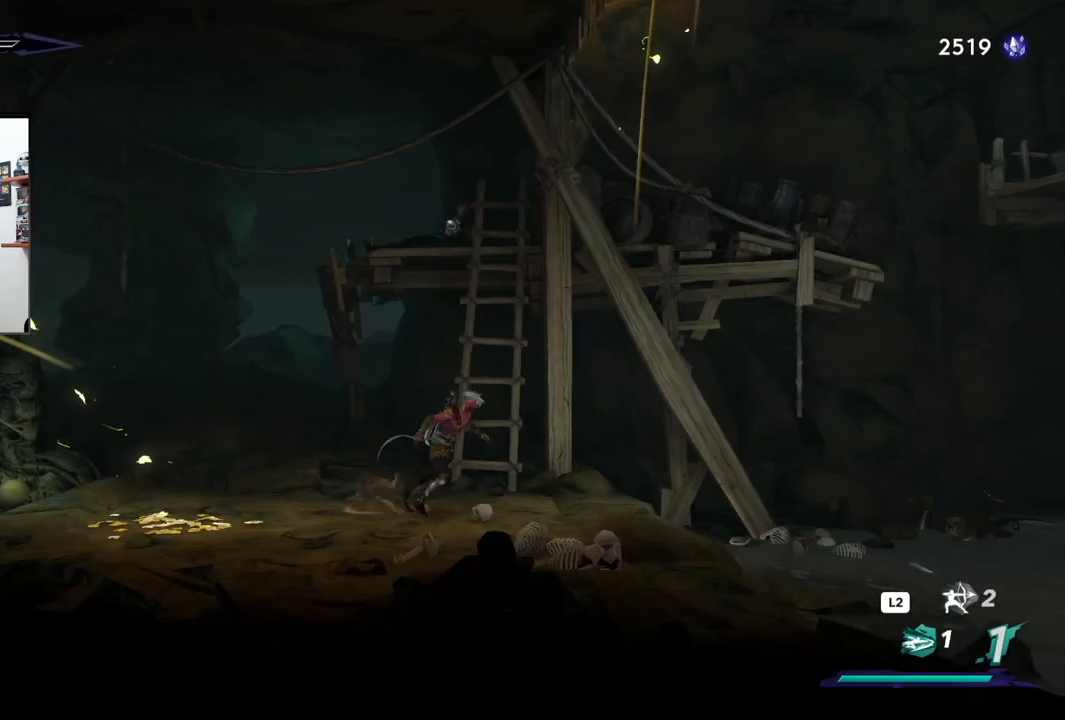
{"dt_ms": 500, "buttons": ["CROSS"], "left_stick": "right", "right_stick": "center", "events": [[483, "CROSS", "down"]]}
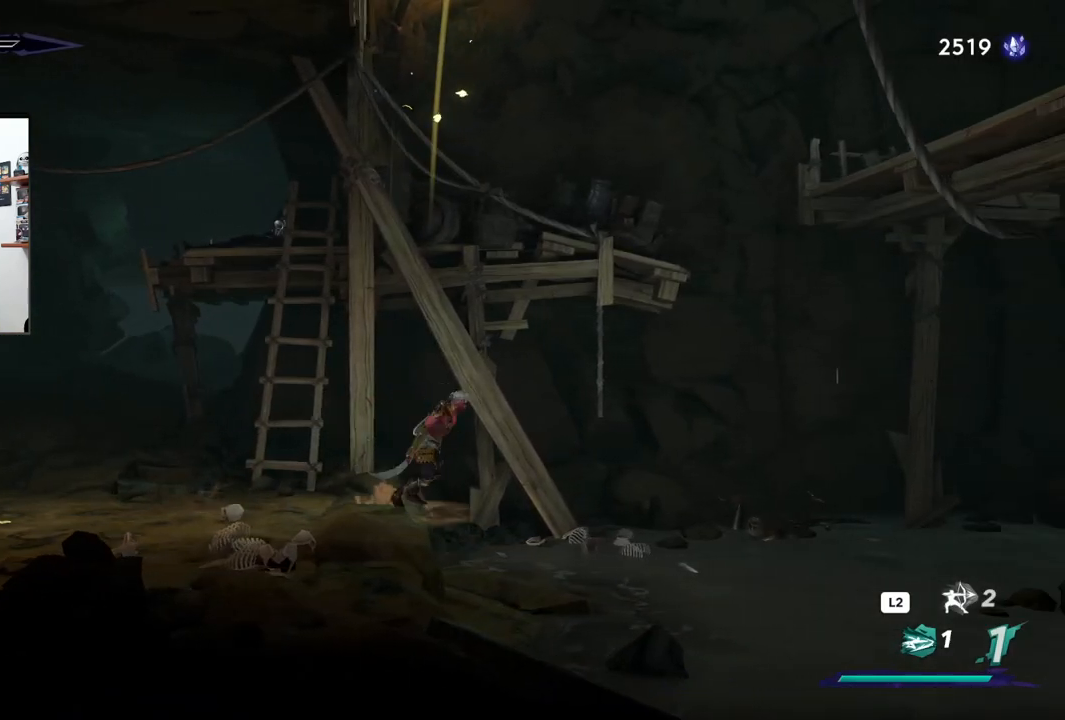
{"dt_ms": 500, "buttons": ["CROSS", "R2"], "left_stick": "right", "right_stick": "center", "events": [[417, "R2", "down"]]}
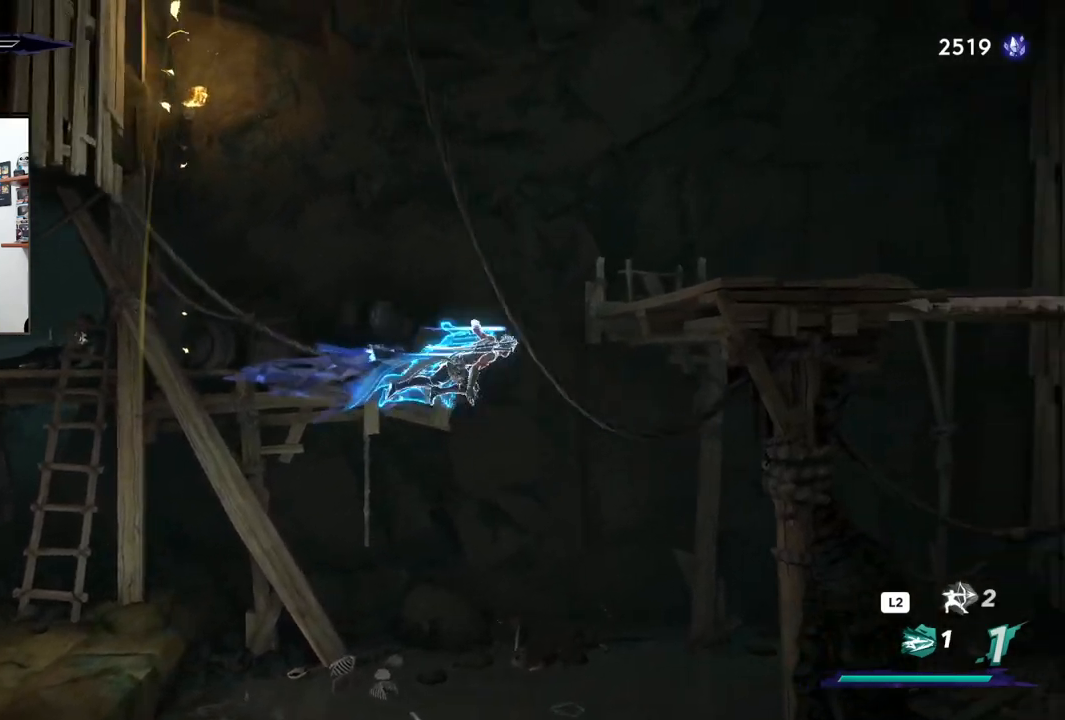
{"dt_ms": 500, "buttons": [], "left_stick": "right", "right_stick": "center", "events": [[467, "CROSS", "up"], [483, "R2", "up"]]}
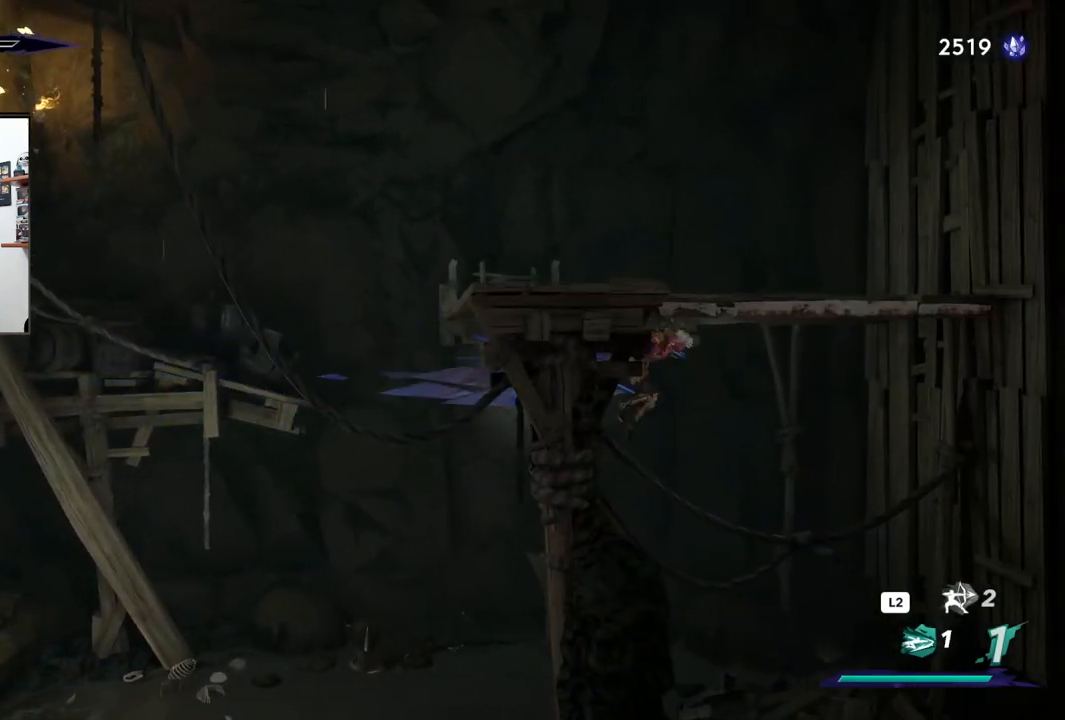
{"dt_ms": 500, "buttons": [], "left_stick": "right", "right_stick": "center", "events": []}
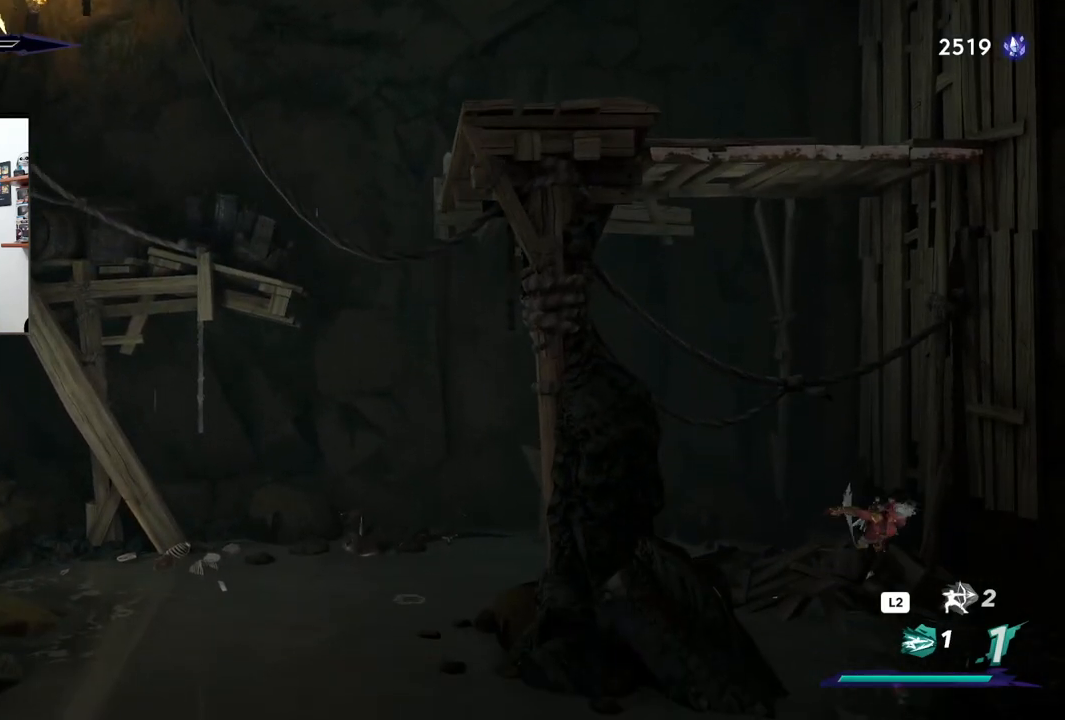
{"dt_ms": 500, "buttons": ["CROSS"], "left_stick": "right", "right_stick": "center", "events": [[33, "CROSS", "down"], [417, "CROSS", "up"], [483, "CROSS", "down"]]}
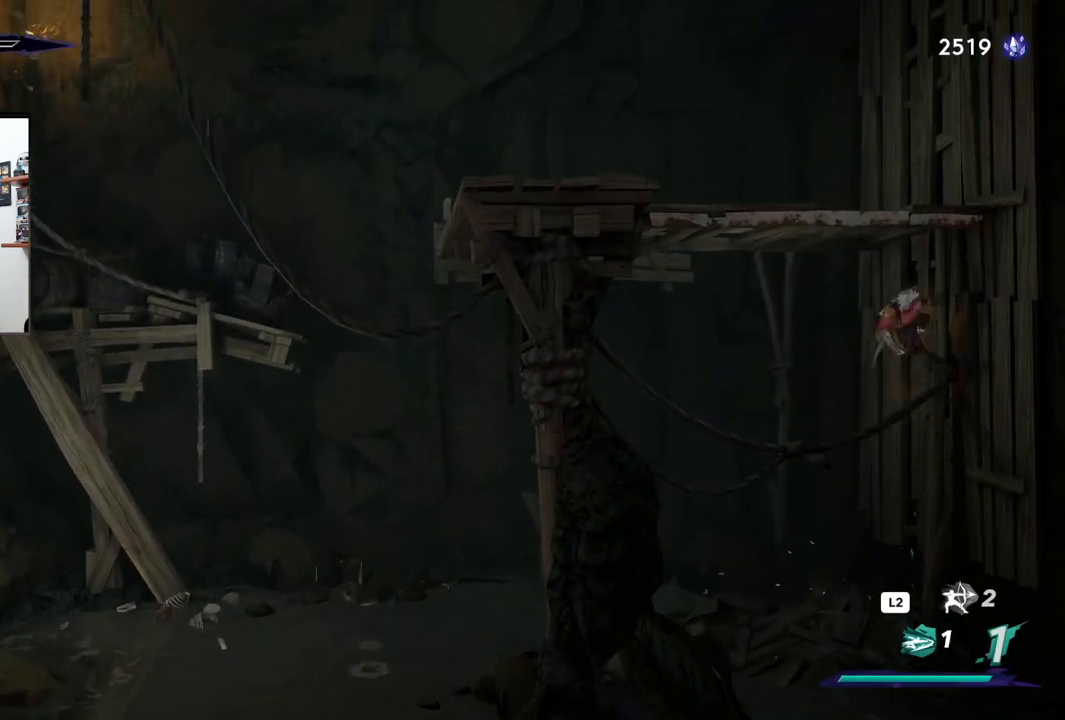
{"dt_ms": 500, "buttons": [], "left_stick": "center", "right_stick": "center", "events": [[17, "left_stick", "left"], [367, "CROSS", "up"], [467, "left_stick", "center"]]}
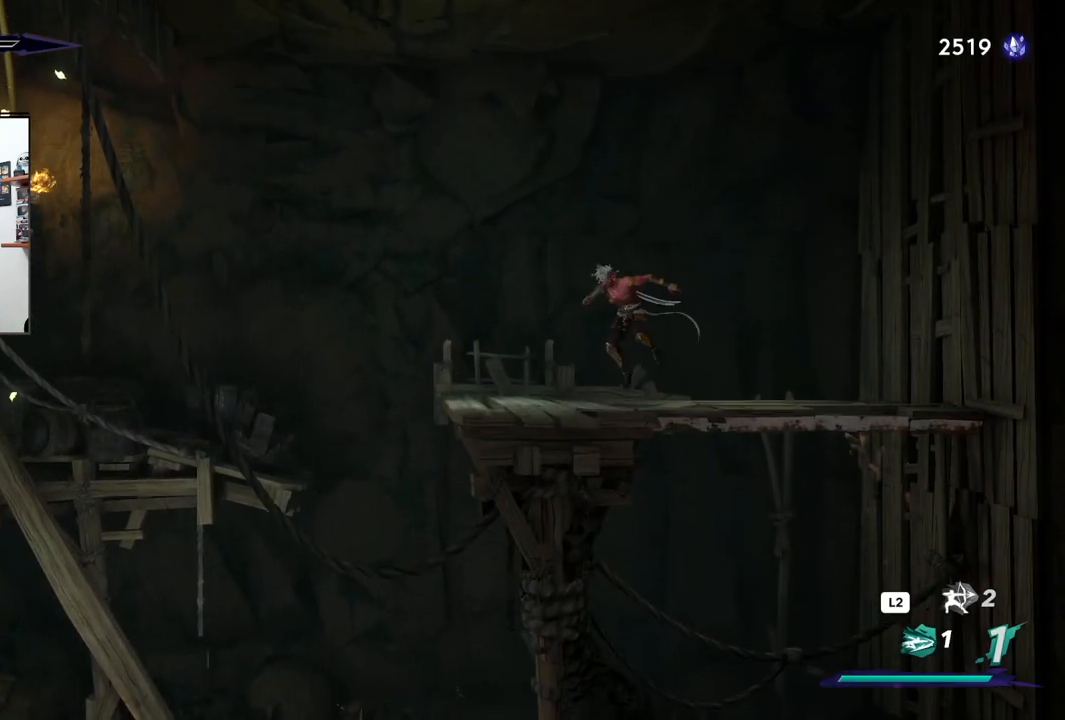
{"dt_ms": 500, "buttons": ["CROSS"], "left_stick": "right", "right_stick": "center", "events": [[33, "left_stick", "right"], [333, "CROSS", "down"]]}
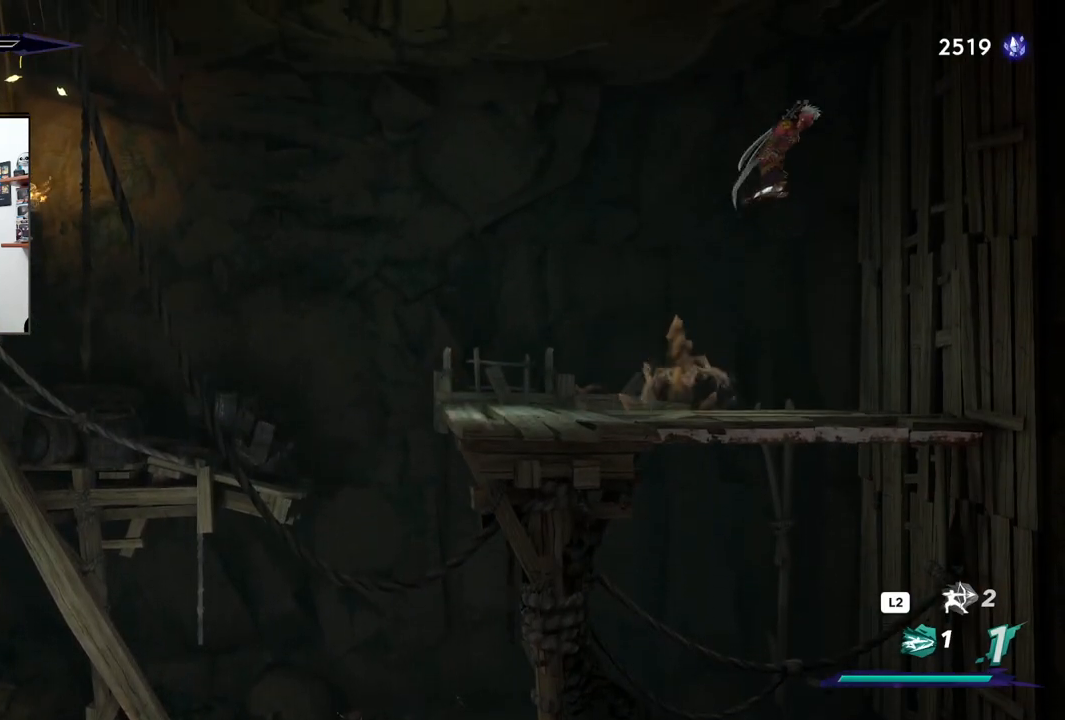
{"dt_ms": 500, "buttons": ["CROSS"], "left_stick": "up", "right_stick": "center", "events": [[267, "CROSS", "up"], [350, "CROSS", "down"], [367, "left_stick", "up"]]}
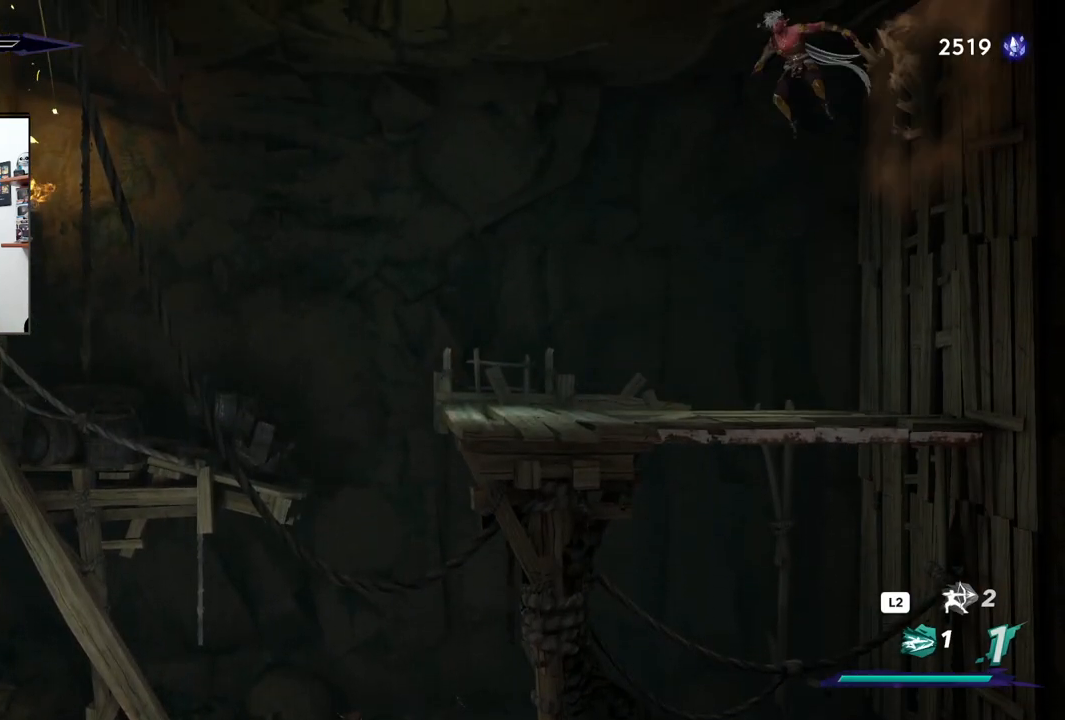
{"dt_ms": 500, "buttons": [], "left_stick": "right", "right_stick": "center", "events": [[17, "SQUARE", "down"], [83, "CROSS", "up"], [233, "SQUARE", "up"], [233, "left_stick", "up-right"], [367, "left_stick", "right"]]}
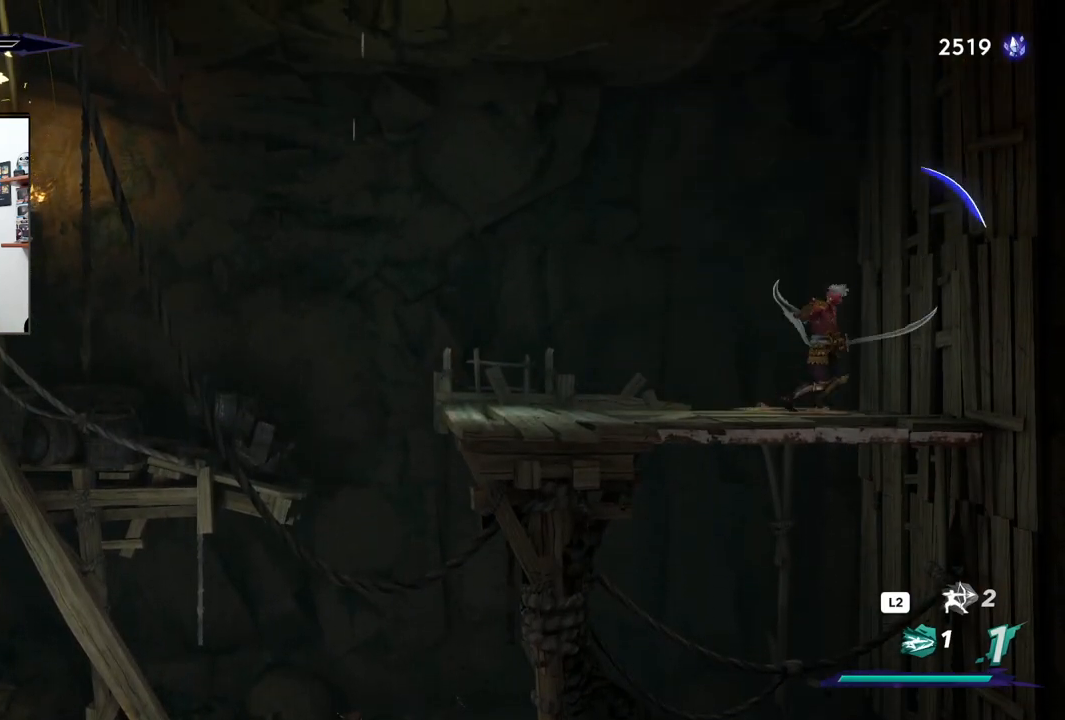
{"dt_ms": 500, "buttons": ["SQUARE"], "left_stick": "right", "right_stick": "center", "events": [[67, "CROSS", "down"], [167, "SQUARE", "down"], [217, "CROSS", "up"], [317, "SQUARE", "up"], [433, "SQUARE", "down"]]}
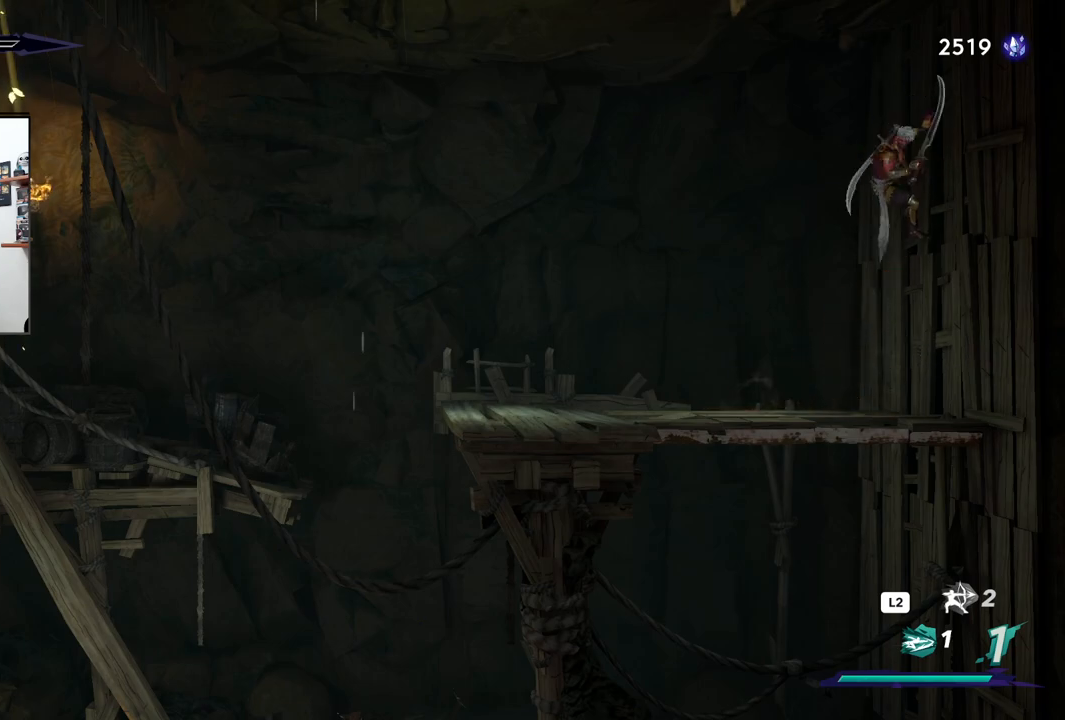
{"dt_ms": 500, "buttons": [], "left_stick": "right", "right_stick": "center", "events": [[33, "SQUARE", "up"], [133, "SQUARE", "down"], [250, "SQUARE", "up"]]}
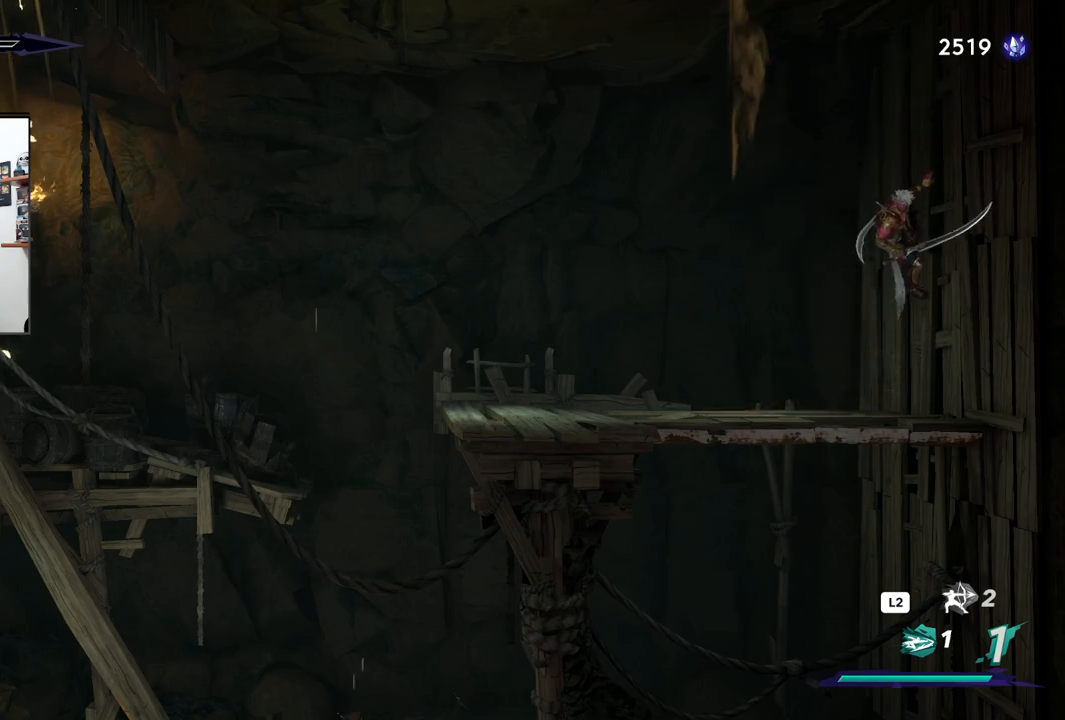
{"dt_ms": 500, "buttons": [], "left_stick": "down-left", "right_stick": "center", "events": [[150, "left_stick", "down-left"]]}
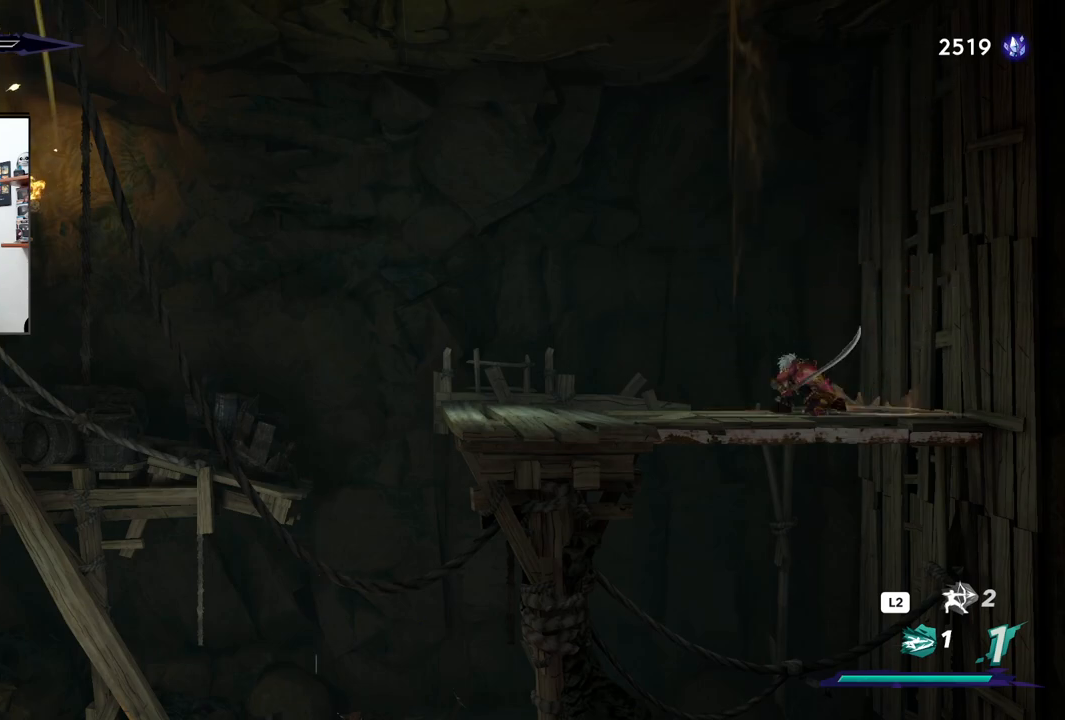
{"dt_ms": 500, "buttons": [], "left_stick": "down", "right_stick": "center", "events": [[83, "left_stick", "down"], [150, "CROSS", "down"], [283, "CROSS", "up"]]}
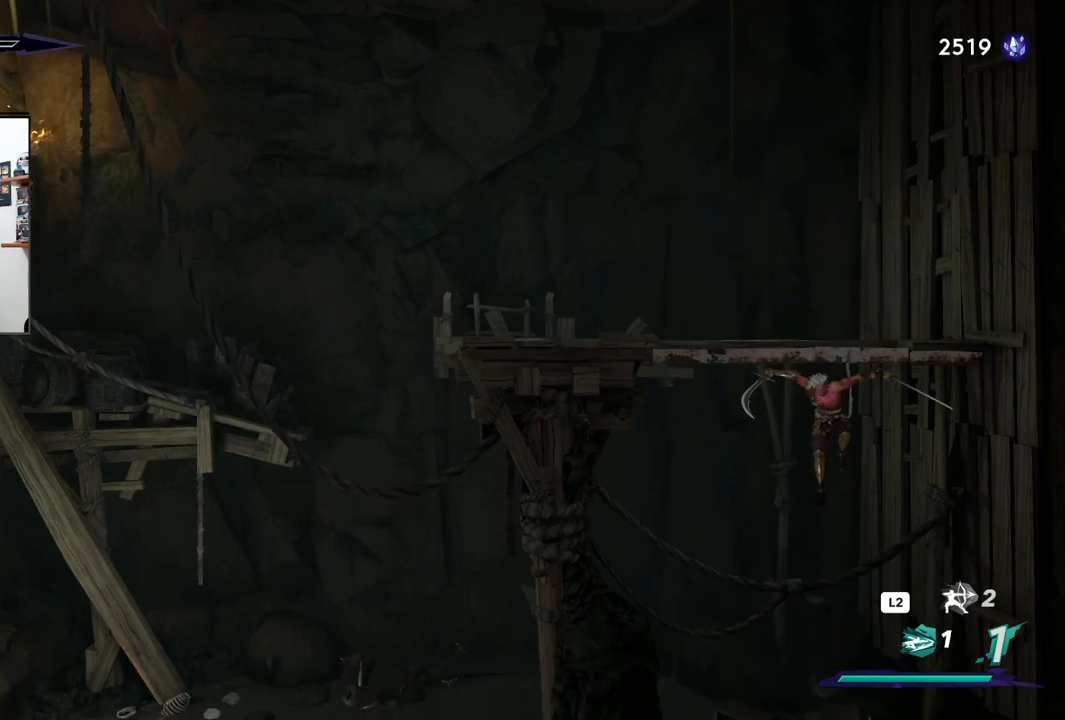
{"dt_ms": 500, "buttons": ["R2"], "left_stick": "left", "right_stick": "center"}
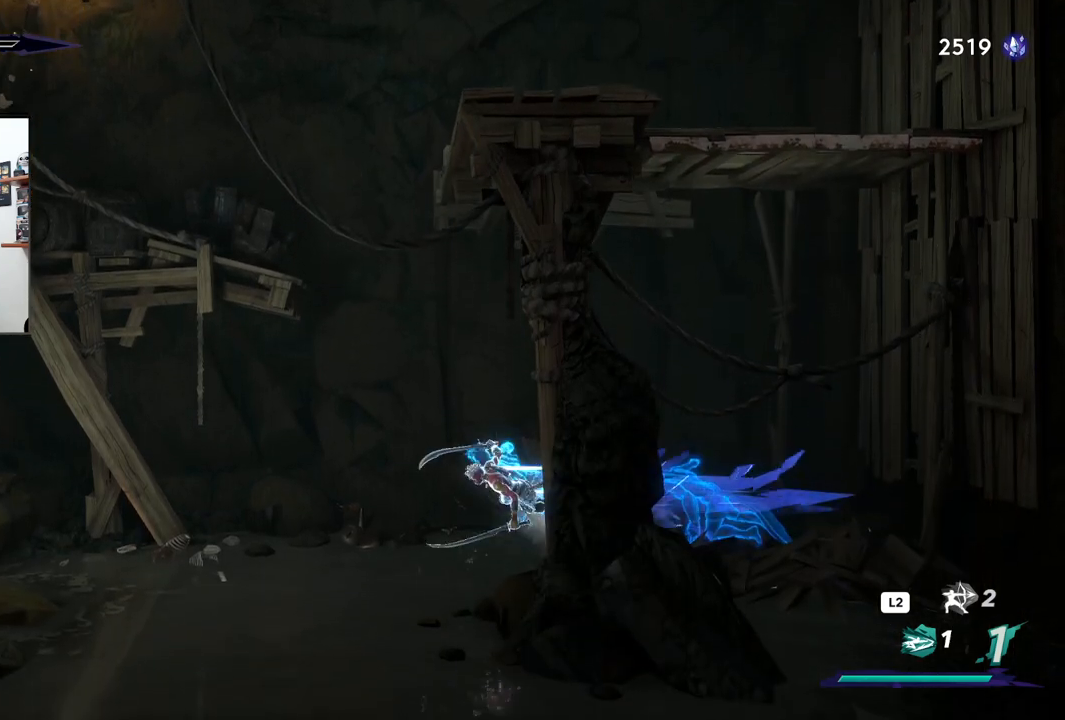
{"dt_ms": 500, "buttons": [], "left_stick": "left", "right_stick": "center", "events": [[33, "R1", "down"], [117, "R1", "up"], [117, "R2", "up"]]}
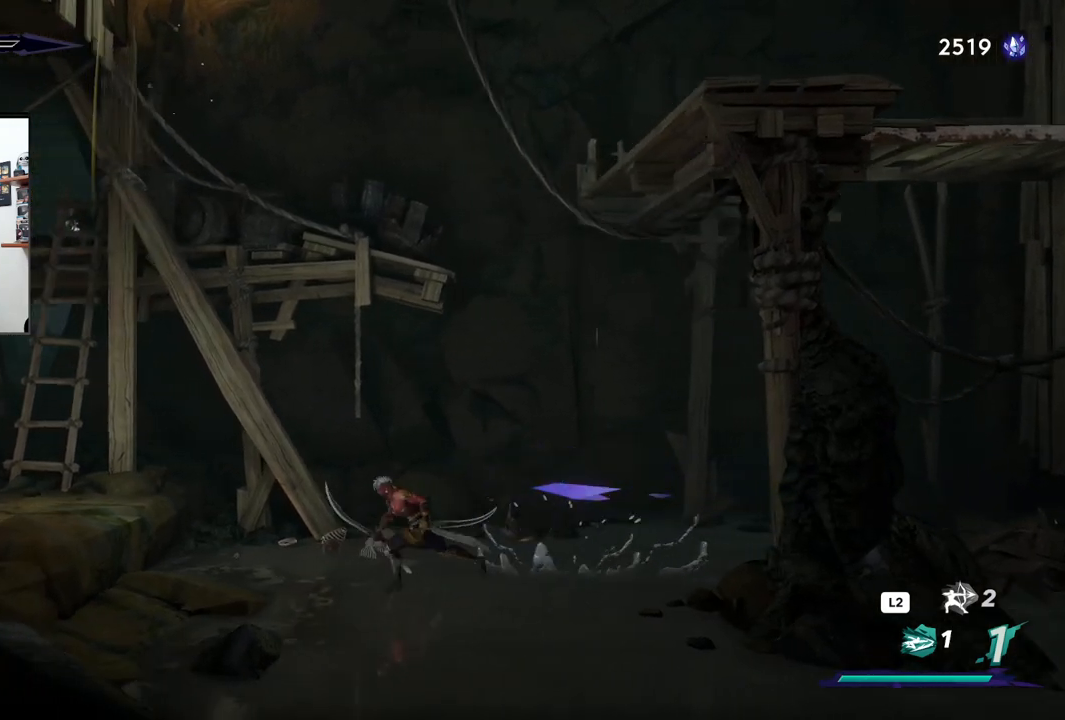
{"dt_ms": 500, "buttons": ["CROSS", "R2"], "left_stick": "left", "right_stick": "center", "events": [[33, "CROSS", "down"], [283, "R2", "down"]]}
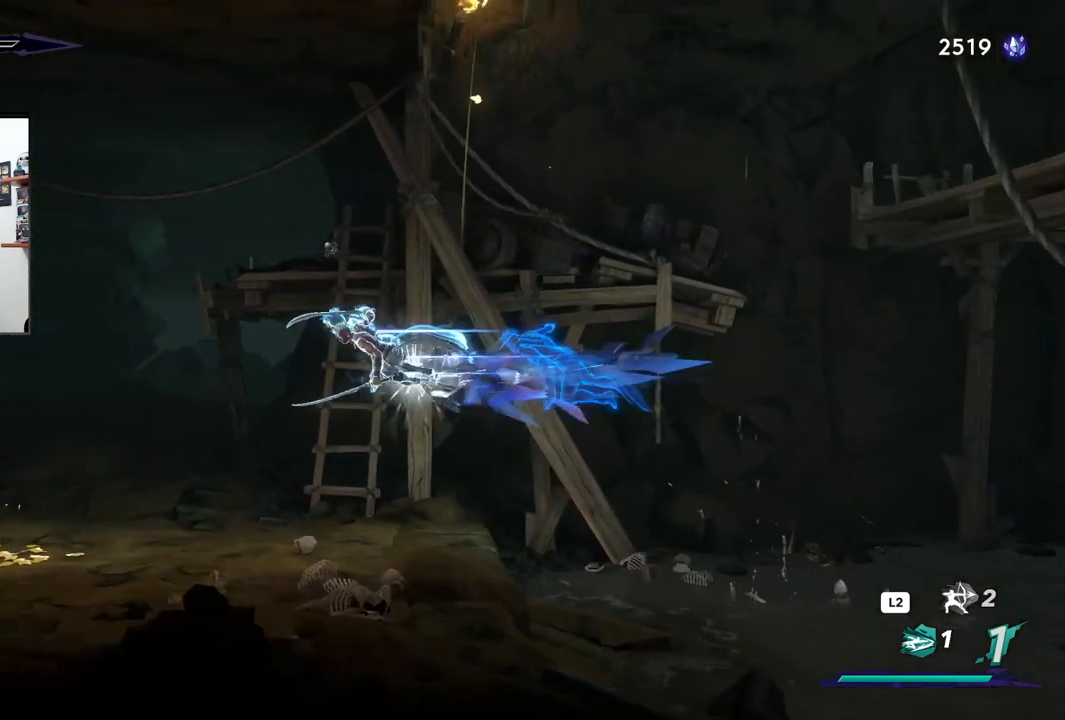
{"dt_ms": 500, "buttons": [], "left_stick": "left", "right_stick": "center", "events": [[50, "CROSS", "up"], [50, "R2", "up"]]}
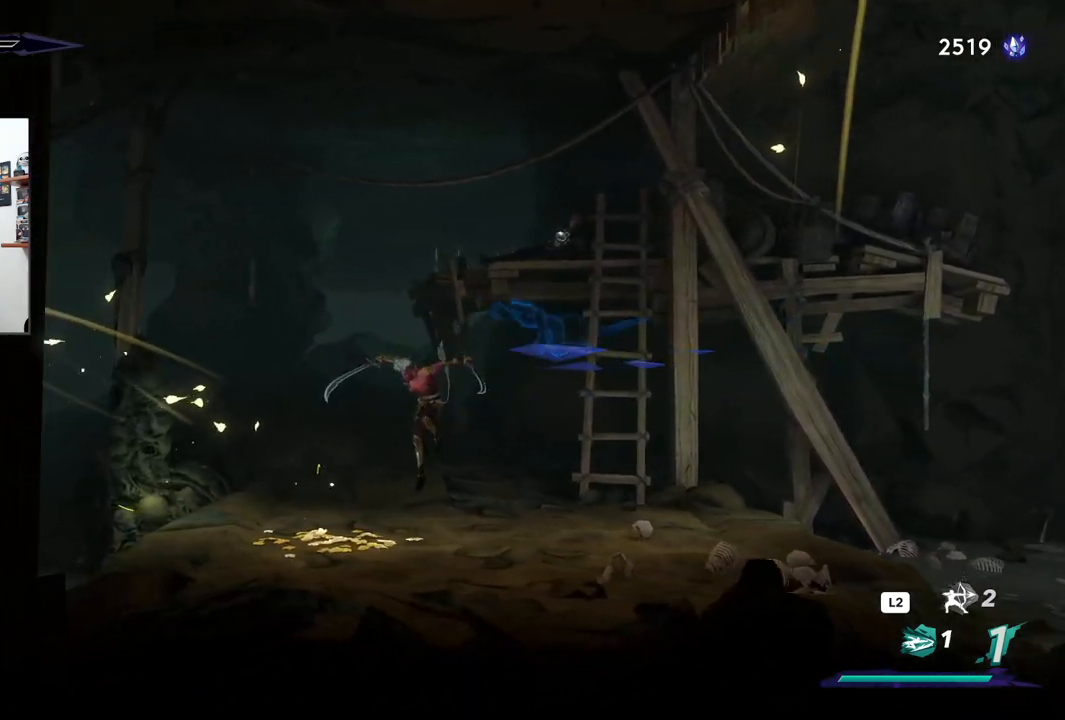
{"dt_ms": 500, "buttons": [], "left_stick": "left", "right_stick": "center", "events": []}
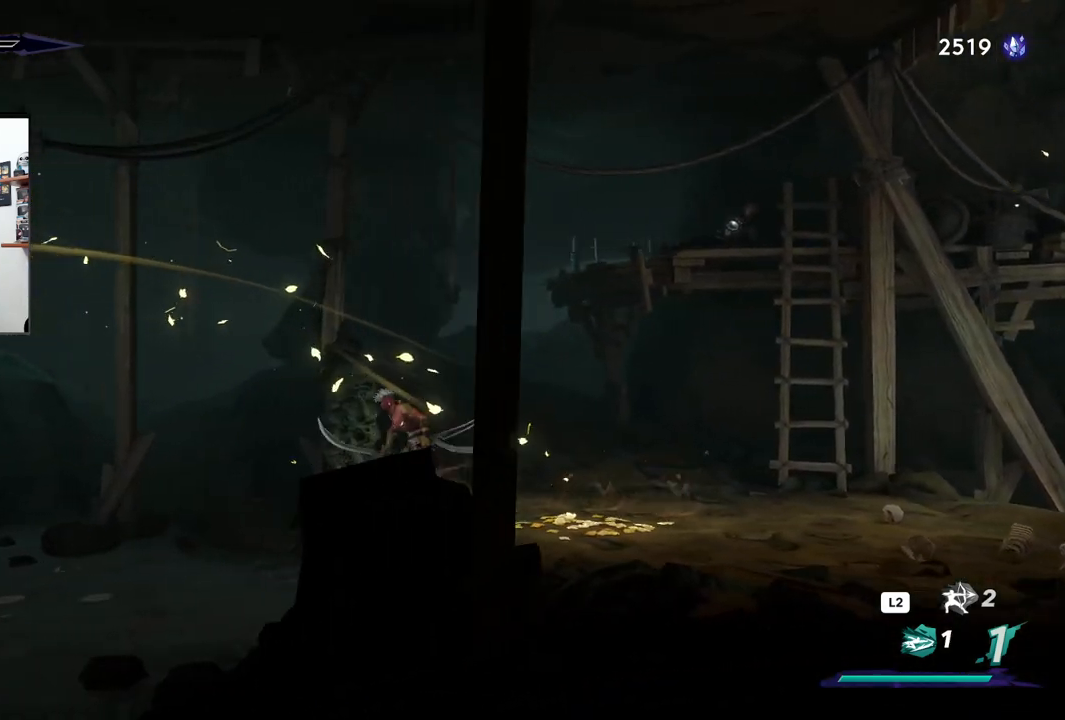
{"dt_ms": 500, "buttons": ["CROSS", "R2"], "left_stick": "left", "right_stick": "center", "events": [[50, "CROSS", "down"], [383, "R2", "down"]]}